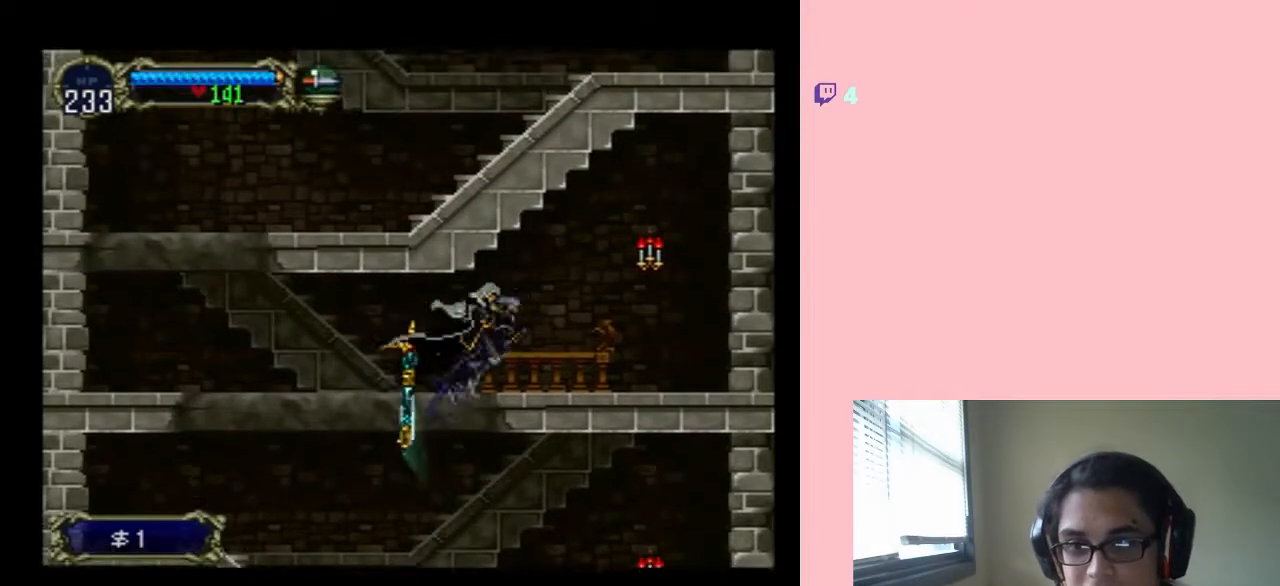
Gameplay with a controller (Nintendo layout); each line is a JSON object with the inputs held at the frame after it. "events" lists button and stick changes between this image and that frame as [ms after this image, input, new state], when the widget could be followed in between. Not read: L2 L3 R2 R3.
{"buttons": ["DPAD_LEFT"], "left_stick": "center", "right_stick": "center", "events": [[183, "B", "up"], [250, "DPAD_RIGHT", "up"], [300, "DPAD_LEFT", "down"]]}
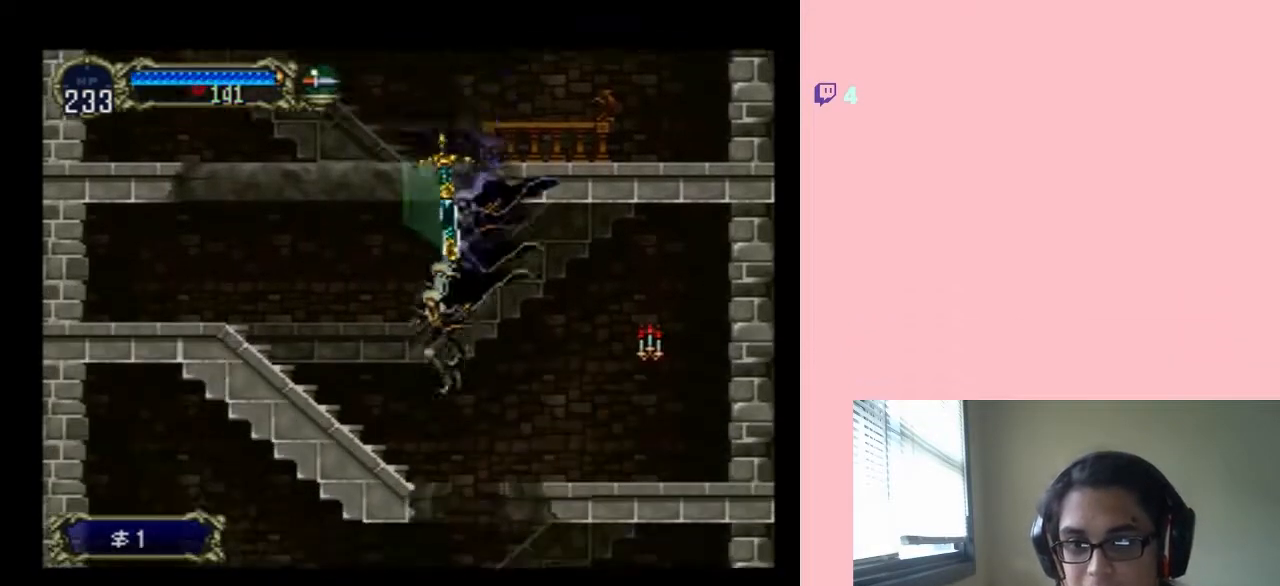
{"buttons": ["B", "DPAD_LEFT"], "left_stick": "center", "right_stick": "center", "events": [[283, "B", "down"]]}
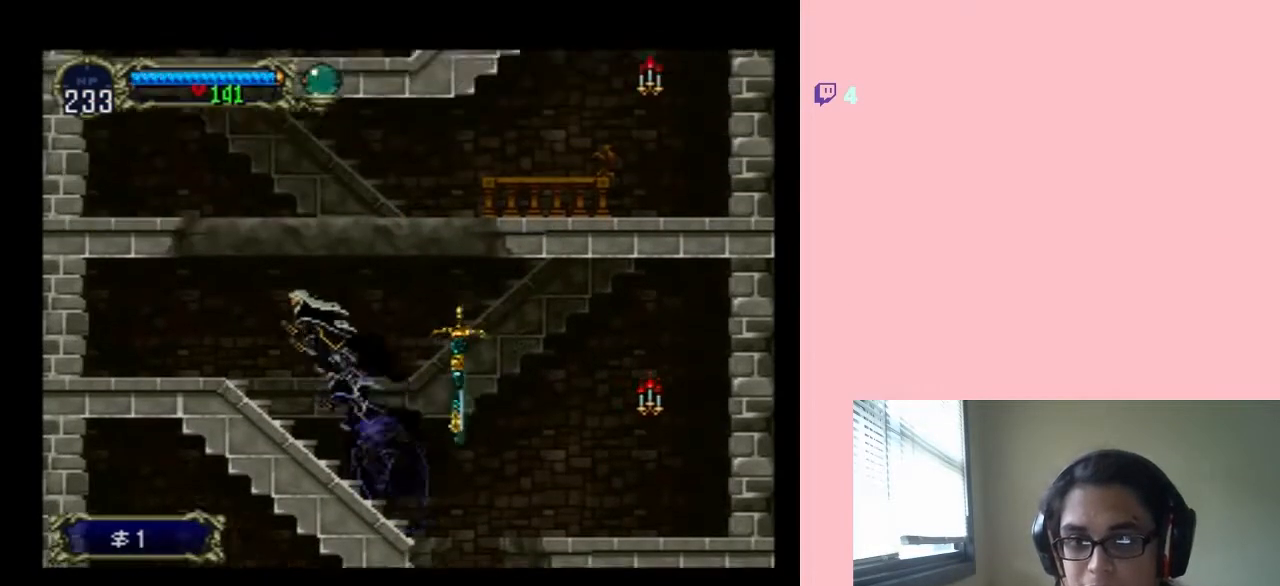
{"buttons": ["B", "DPAD_RIGHT"], "left_stick": "center", "right_stick": "center", "events": [[33, "B", "up"], [200, "DPAD_LEFT", "up"], [300, "DPAD_RIGHT", "down"], [483, "B", "down"]]}
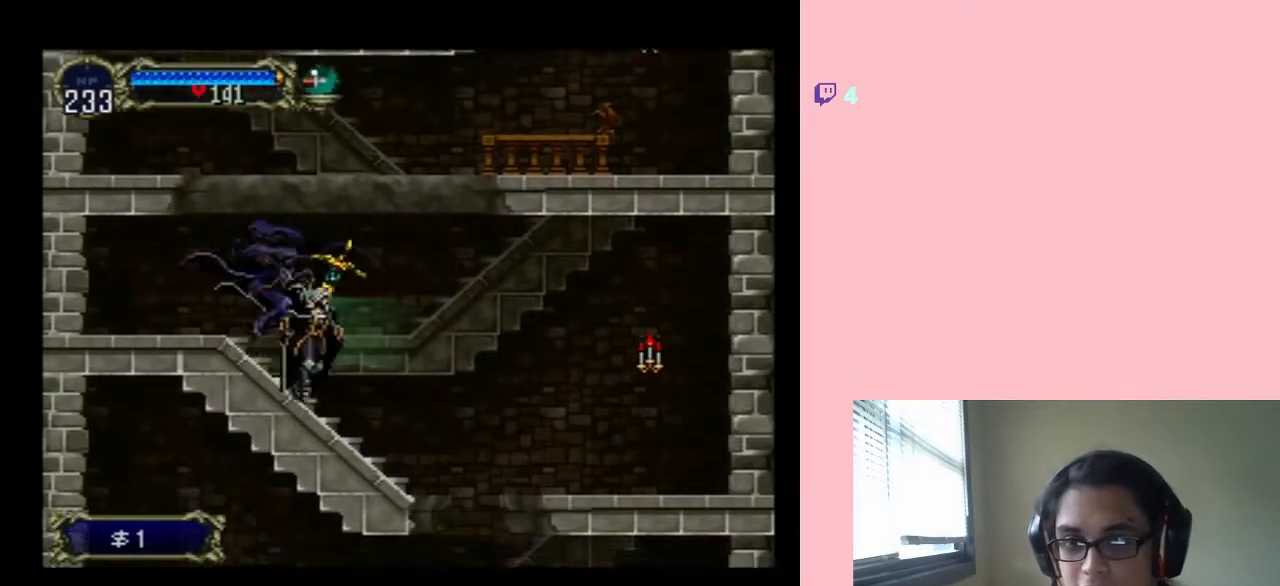
{"buttons": ["B", "DPAD_RIGHT"], "left_stick": "center", "right_stick": "center", "events": [[317, "B", "up"], [400, "B", "down"]]}
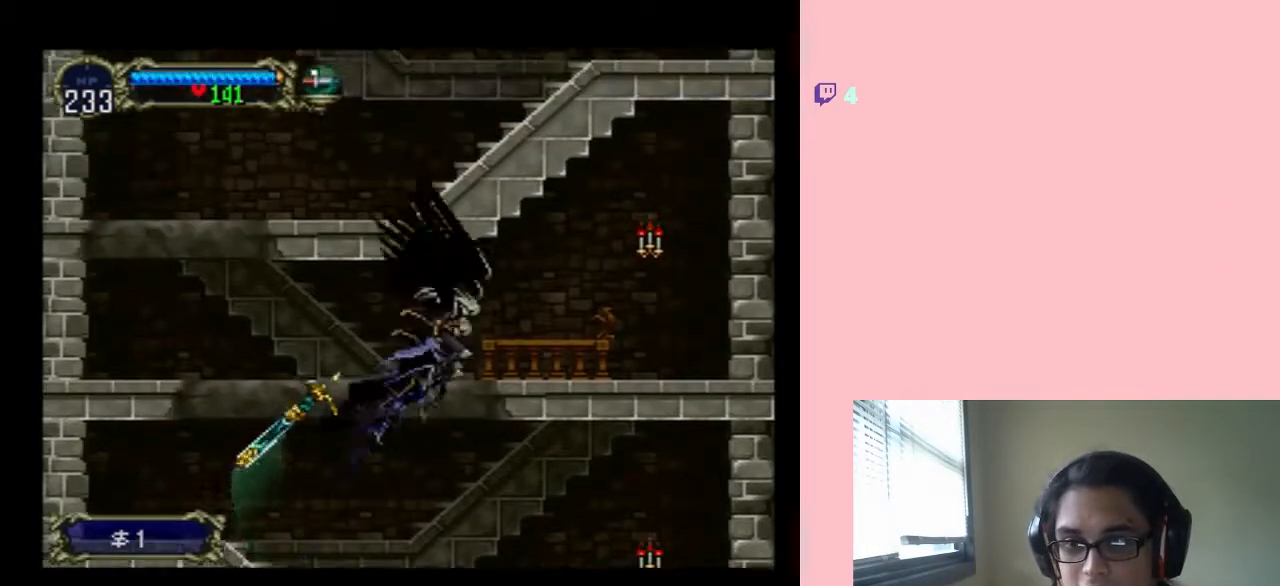
{"buttons": ["DPAD_LEFT"], "left_stick": "center", "right_stick": "center", "events": [[400, "B", "up"], [450, "DPAD_LEFT", "down"], [450, "DPAD_RIGHT", "up"]]}
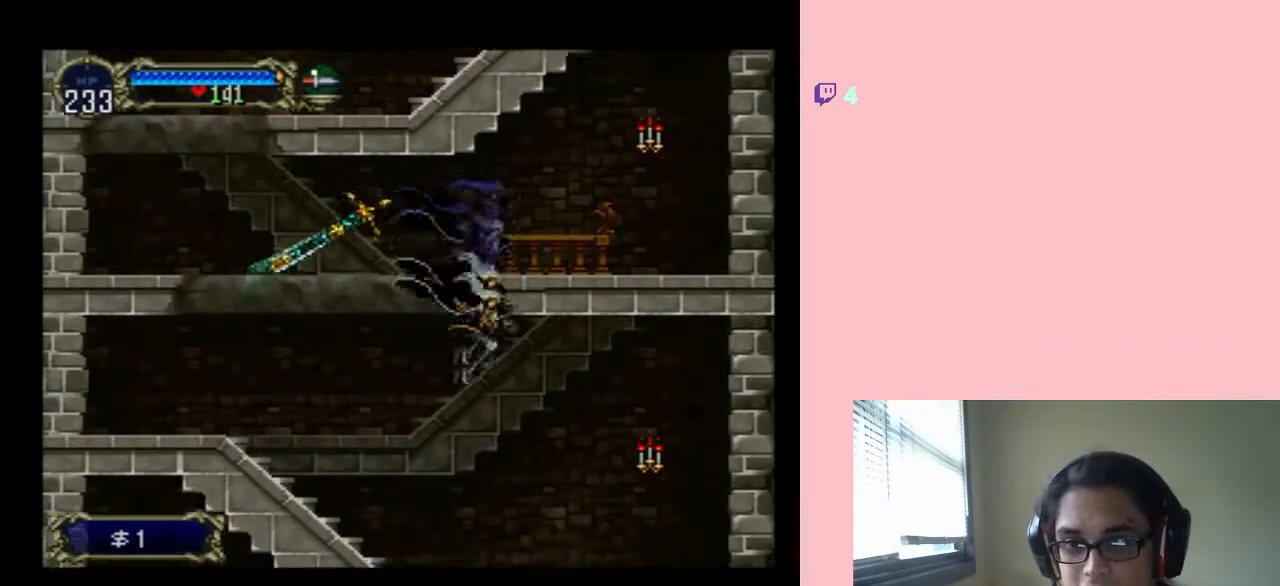
{"buttons": ["B", "DPAD_LEFT"], "left_stick": "center", "right_stick": "center", "events": [[433, "B", "down"]]}
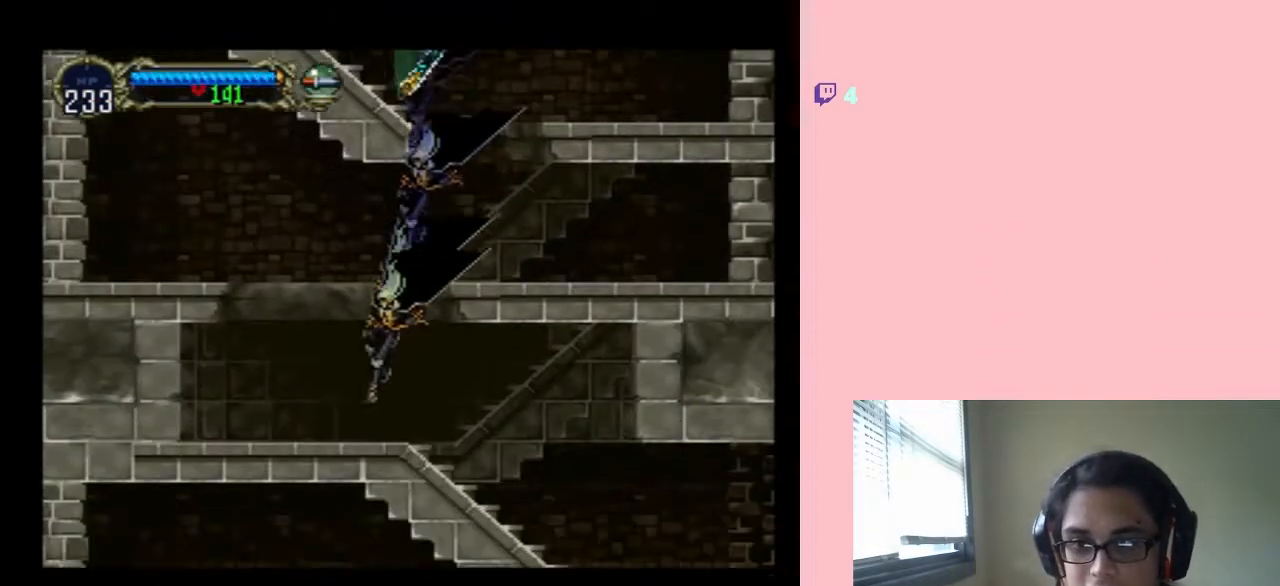
{"buttons": ["B", "DPAD_RIGHT"], "left_stick": "center", "right_stick": "center", "events": [[33, "DPAD_LEFT", "up"], [150, "DPAD_RIGHT", "down"], [300, "DPAD_RIGHT", "up"], [433, "DPAD_RIGHT", "down"]]}
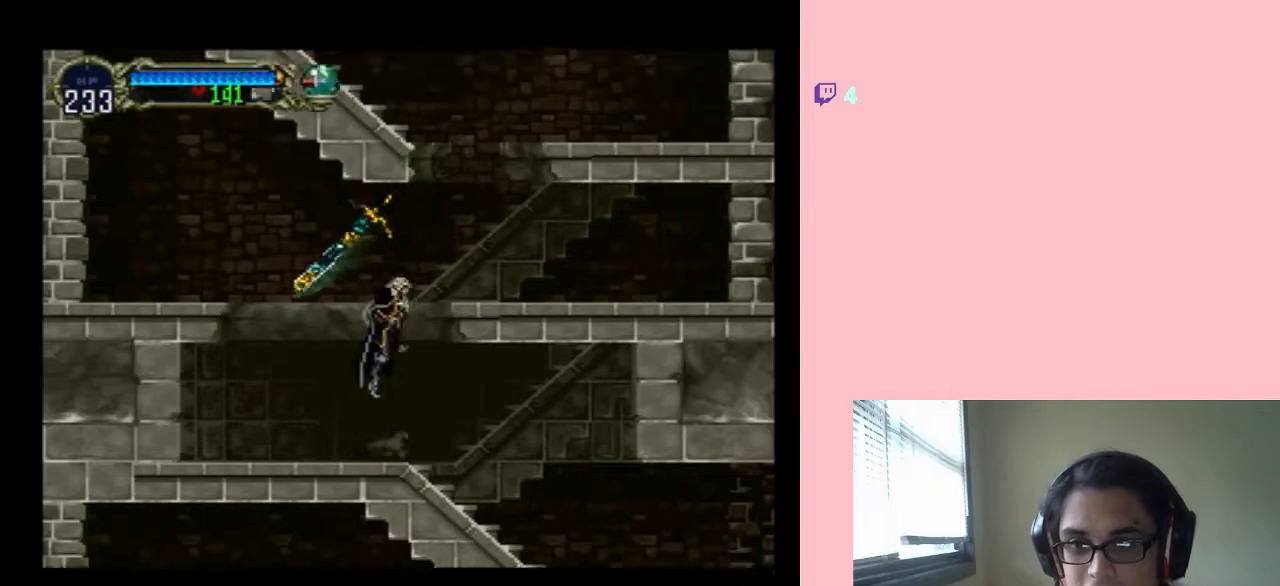
{"buttons": [], "left_stick": "center", "right_stick": "center", "events": [[367, "B", "up"], [467, "DPAD_RIGHT", "up"]]}
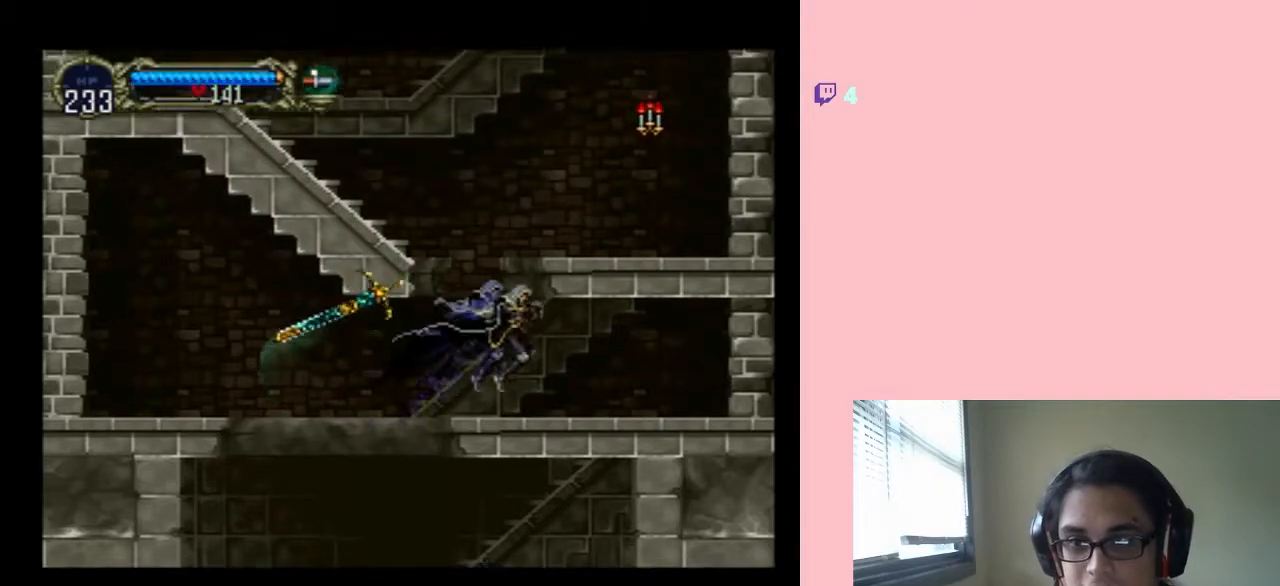
{"buttons": ["B", "DPAD_LEFT"], "left_stick": "center", "right_stick": "center", "events": [[83, "DPAD_LEFT", "down"], [183, "B", "down"], [233, "DPAD_LEFT", "up"], [483, "DPAD_LEFT", "down"]]}
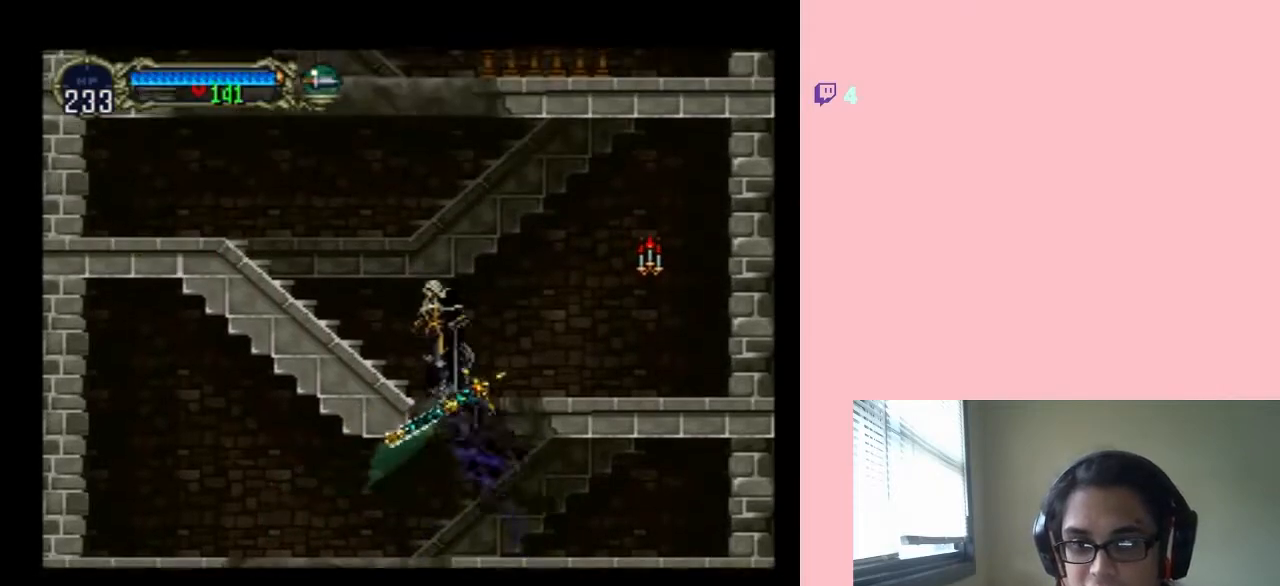
{"buttons": ["DPAD_LEFT"], "left_stick": "center", "right_stick": "center", "events": [[17, "B", "up"], [133, "B", "down"], [250, "B", "up"]]}
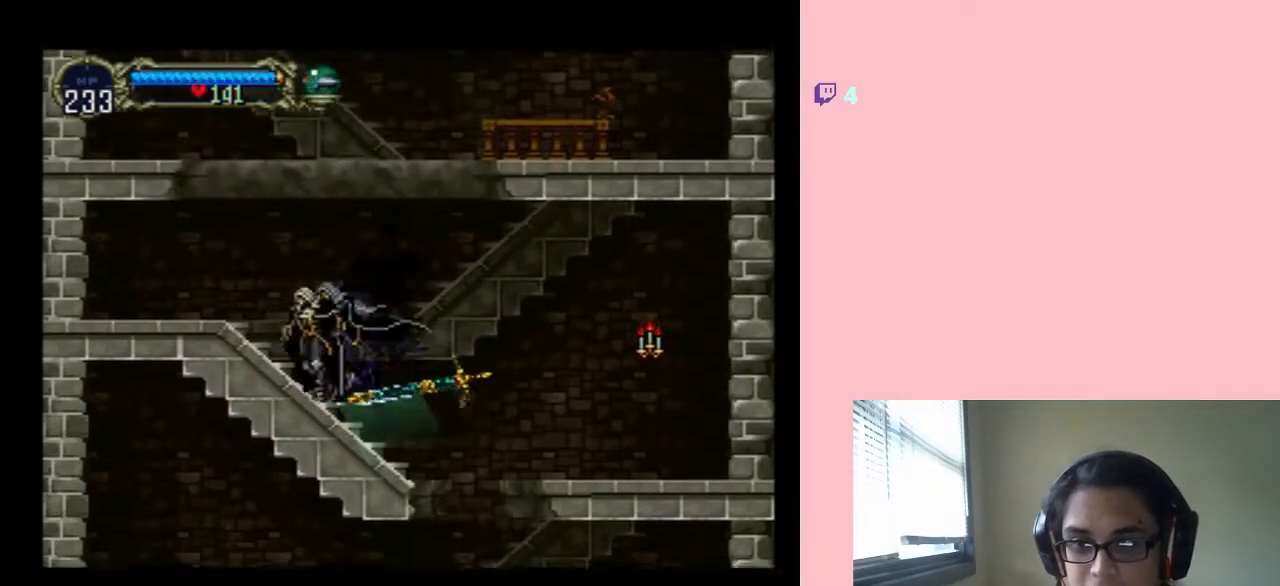
{"buttons": ["DPAD_RIGHT"], "left_stick": "center", "right_stick": "center", "events": [[150, "B", "down"], [150, "DPAD_LEFT", "up"], [150, "DPAD_UP", "down"], [183, "DPAD_RIGHT", "down"], [183, "DPAD_UP", "up"], [450, "B", "up"]]}
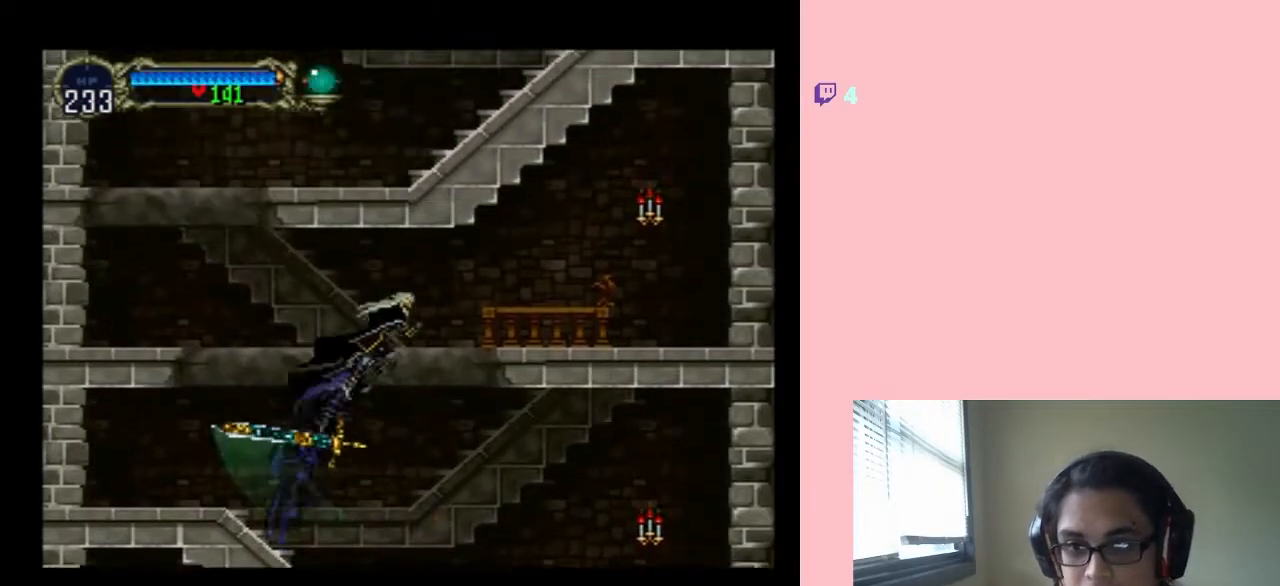
{"buttons": ["B", "DPAD_RIGHT"], "left_stick": "center", "right_stick": "center", "events": [[183, "B", "down"]]}
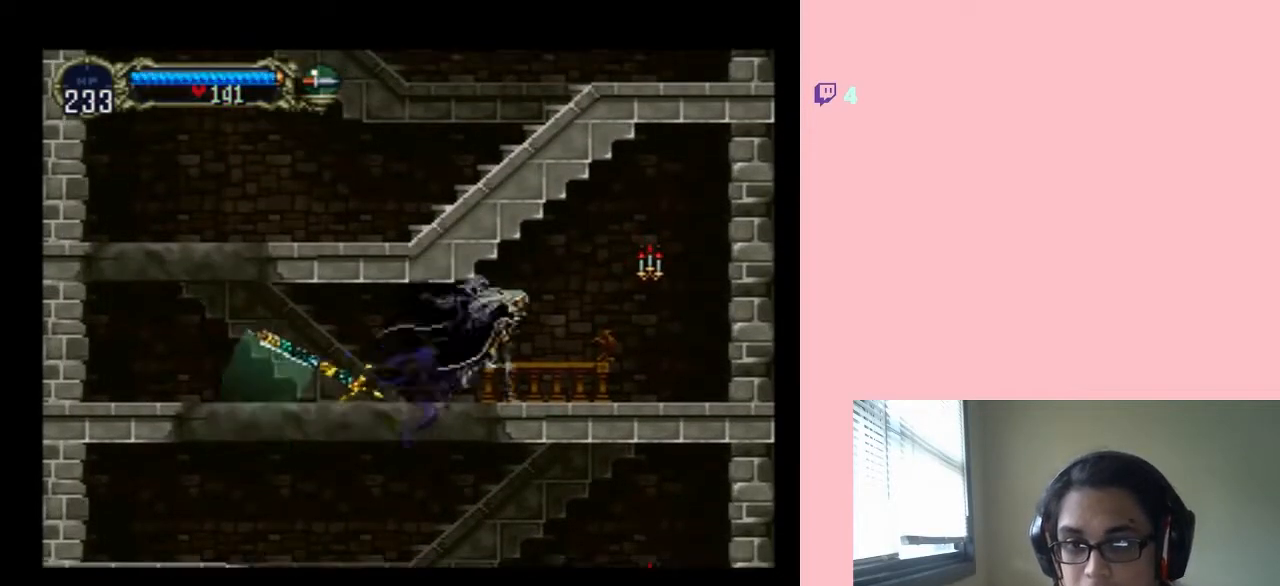
{"buttons": [], "left_stick": "center", "right_stick": "center", "events": [[400, "Y", "down"], [417, "DPAD_RIGHT", "up"], [467, "B", "up"], [467, "Y", "up"]]}
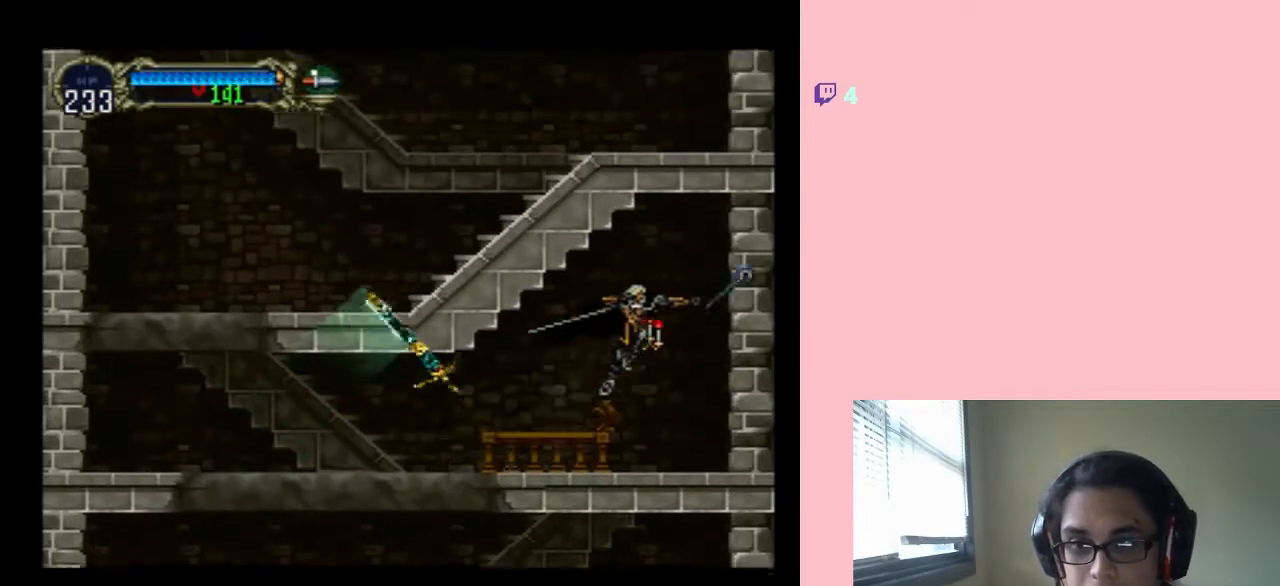
{"buttons": ["DPAD_LEFT"], "left_stick": "center", "right_stick": "center", "events": [[367, "DPAD_LEFT", "down"]]}
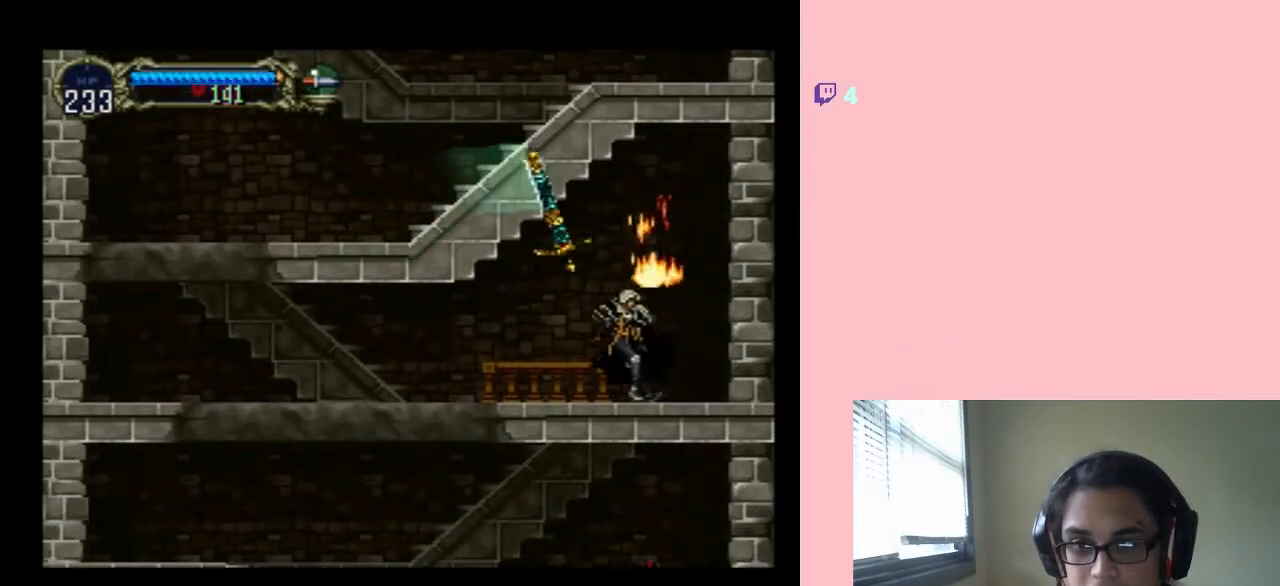
{"buttons": ["X", "DPAD_RIGHT"], "left_stick": "center", "right_stick": "center", "events": [[433, "DPAD_LEFT", "up"], [433, "DPAD_RIGHT", "down"], [500, "X", "down"]]}
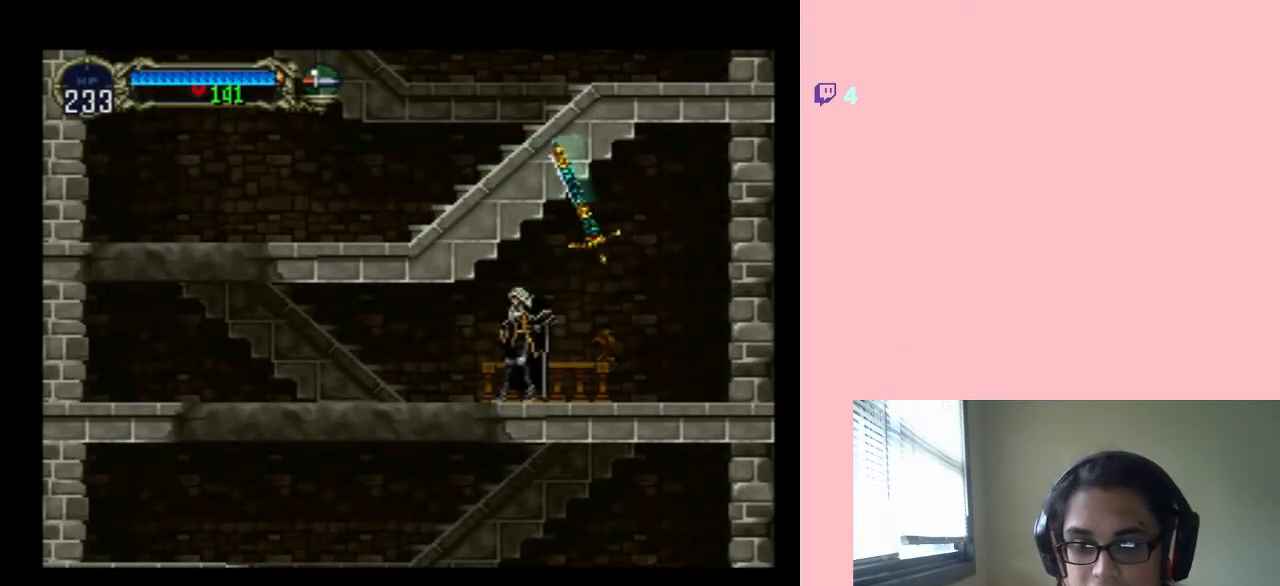
{"buttons": ["DPAD_RIGHT"], "left_stick": "center", "right_stick": "center", "events": [[117, "DPAD_RIGHT", "up"], [183, "X", "up"], [283, "X", "down"], [367, "DPAD_RIGHT", "down"], [433, "X", "up"]]}
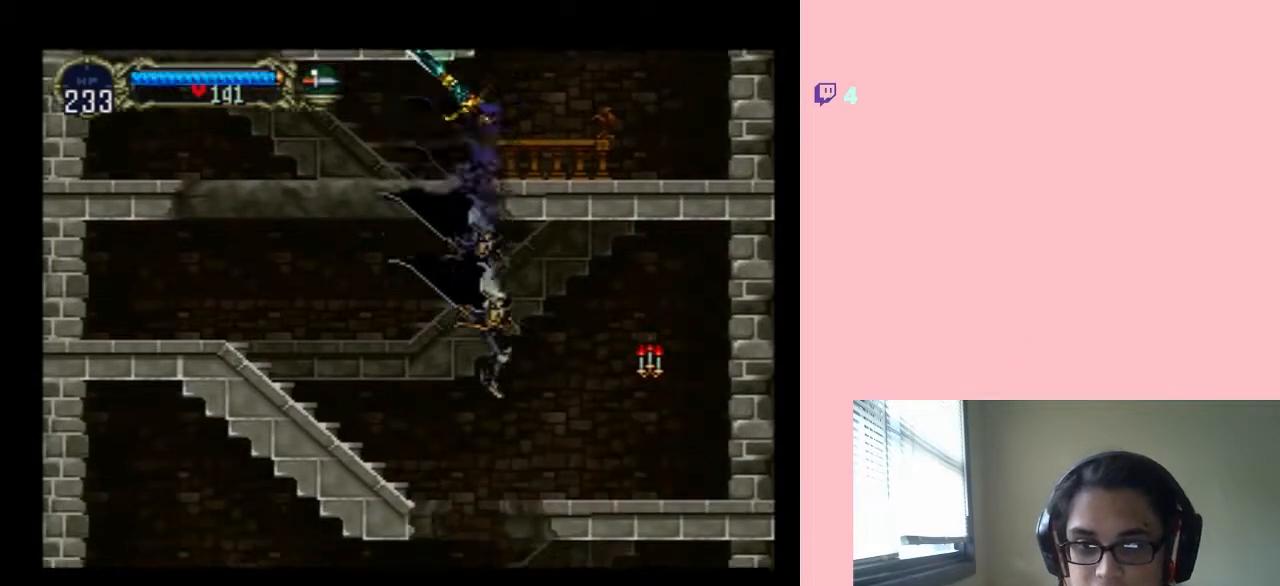
{"buttons": ["B", "DPAD_LEFT"], "left_stick": "center", "right_stick": "center", "events": [[333, "DPAD_RIGHT", "up"], [367, "DPAD_LEFT", "down"], [500, "B", "down"]]}
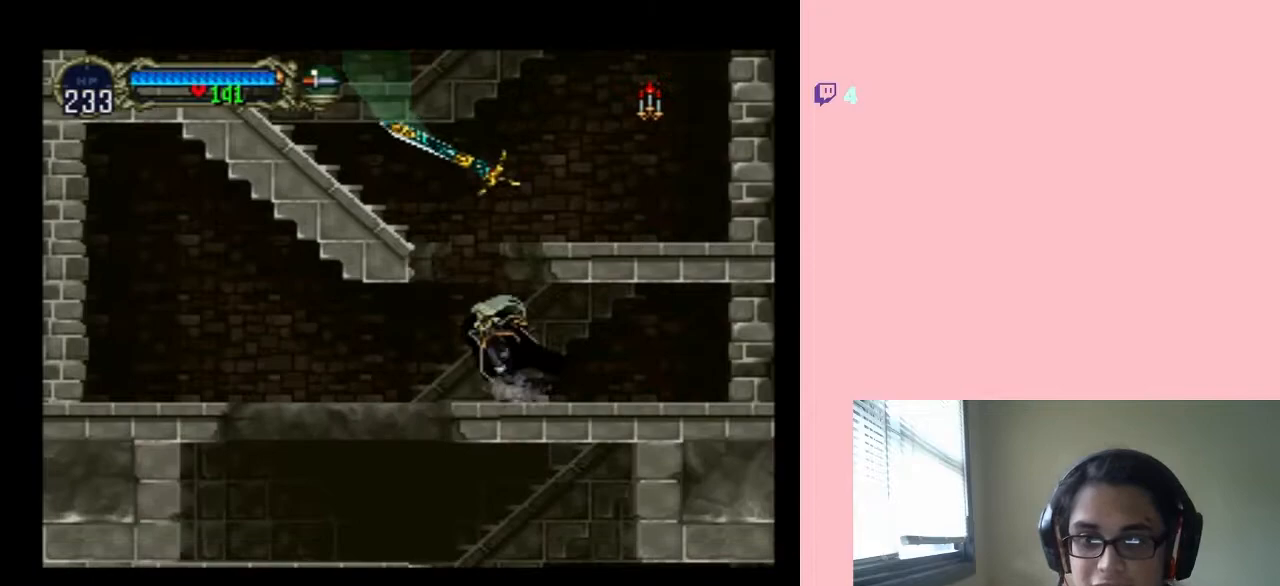
{"buttons": ["B", "Y", "DPAD_RIGHT"], "left_stick": "center", "right_stick": "center", "events": [[67, "DPAD_LEFT", "up"], [117, "DPAD_RIGHT", "down"], [283, "B", "up"], [333, "B", "down"], [367, "Y", "down"]]}
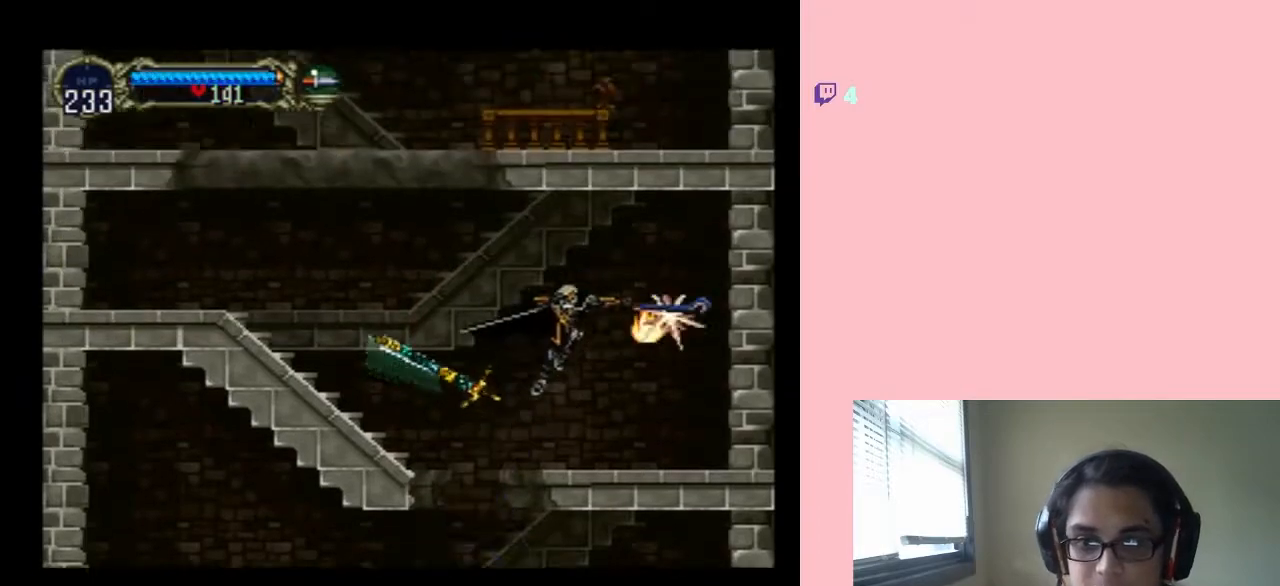
{"buttons": ["DPAD_RIGHT"], "left_stick": "center", "right_stick": "center", "events": [[17, "B", "up"], [17, "Y", "up"]]}
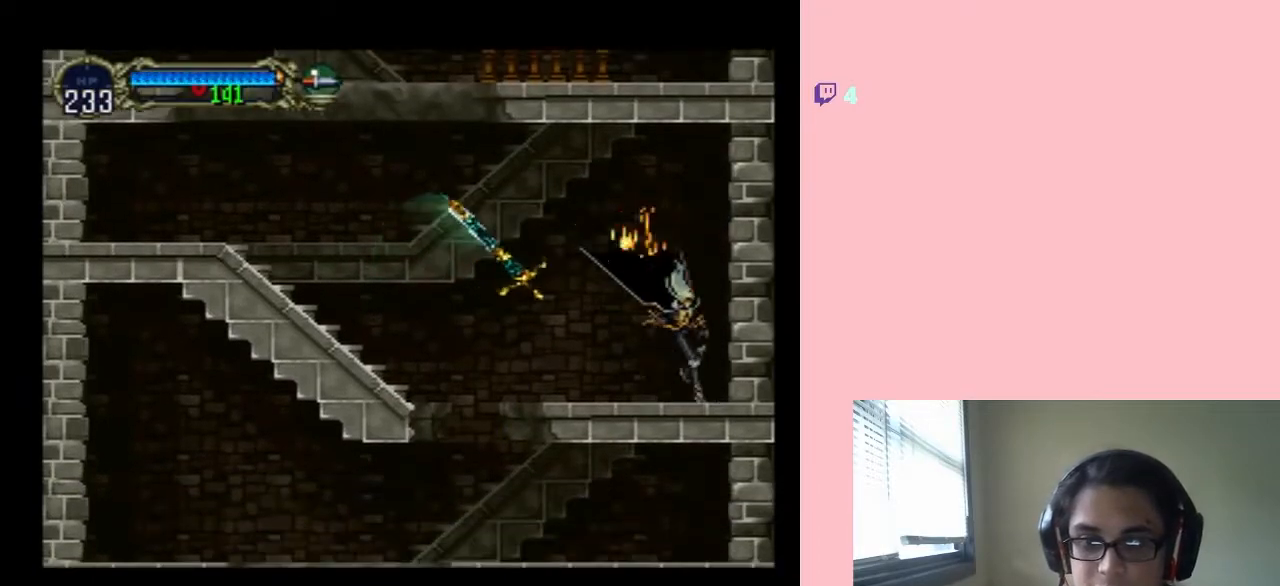
{"buttons": ["X"], "left_stick": "center", "right_stick": "center", "events": [[33, "DPAD_RIGHT", "up"], [100, "X", "down"], [250, "X", "up"], [333, "X", "down"]]}
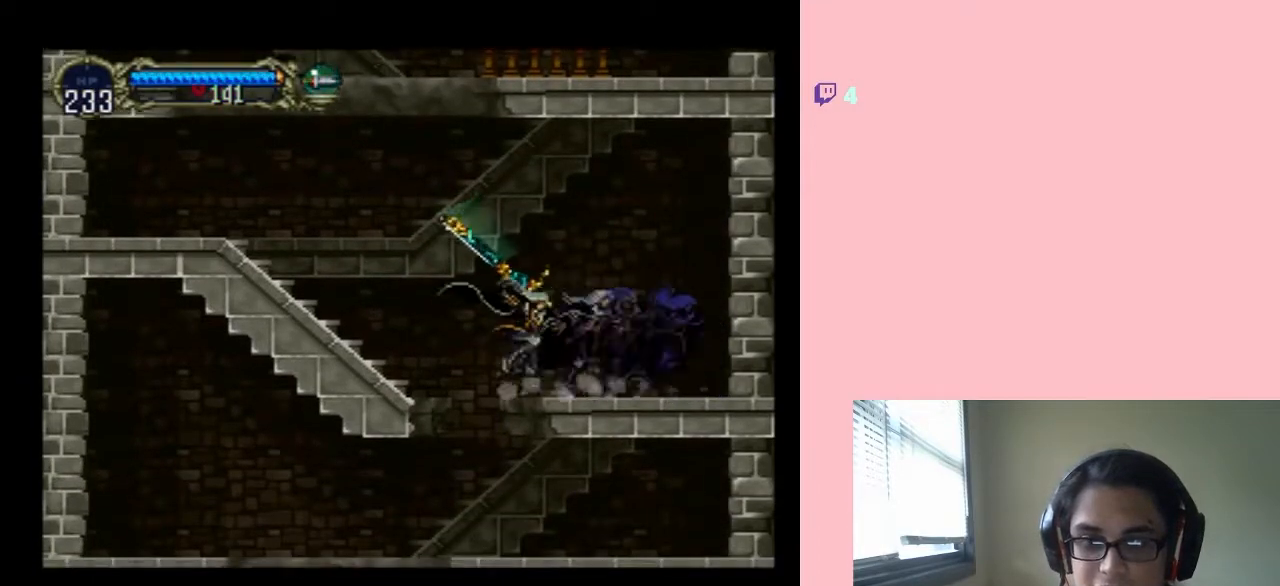
{"buttons": ["X"], "left_stick": "center", "right_stick": "center", "events": [[50, "X", "up"], [400, "X", "down"]]}
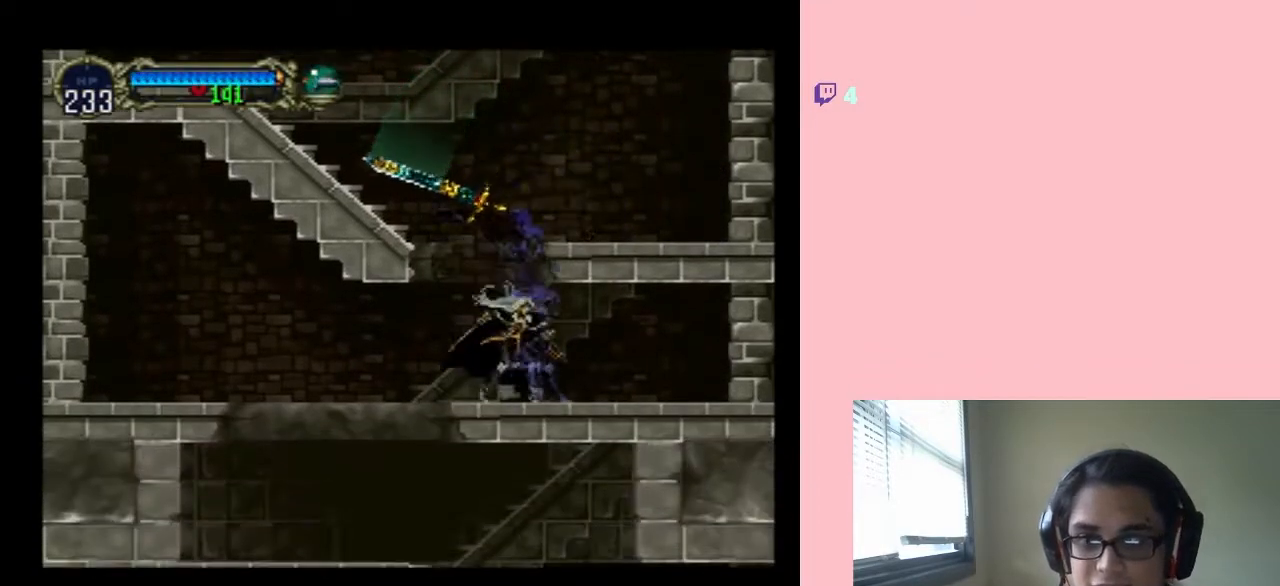
{"buttons": ["DPAD_LEFT"], "left_stick": "center", "right_stick": "center", "events": [[83, "X", "up"], [283, "DPAD_LEFT", "down"]]}
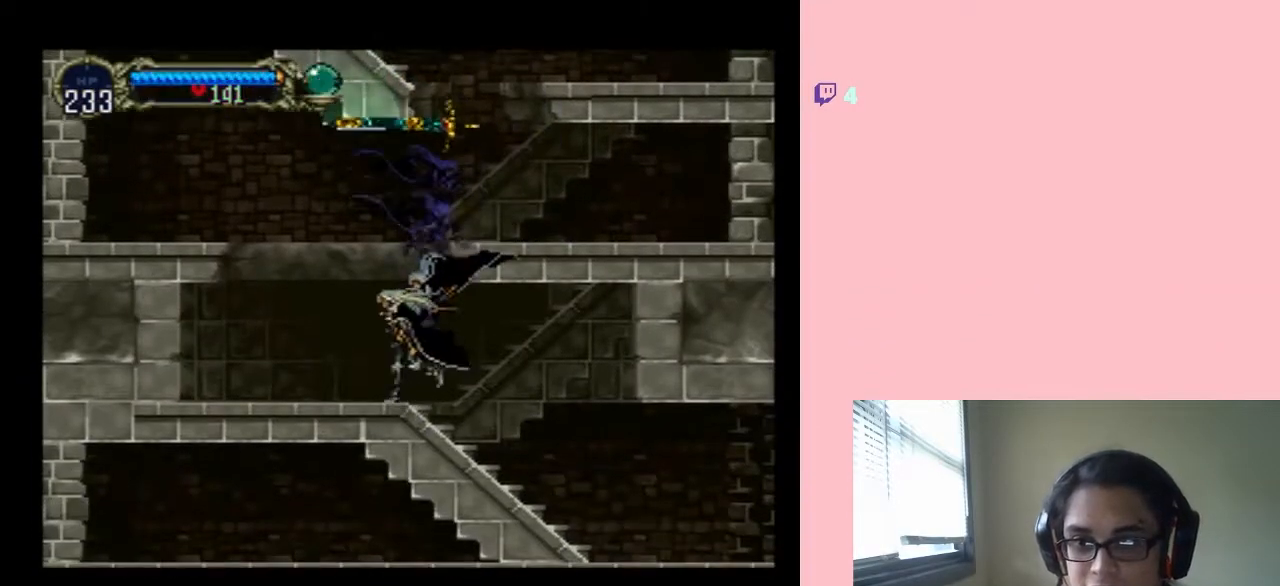
{"buttons": ["B", "DPAD_LEFT"], "left_stick": "center", "right_stick": "center", "events": [[150, "B", "down"]]}
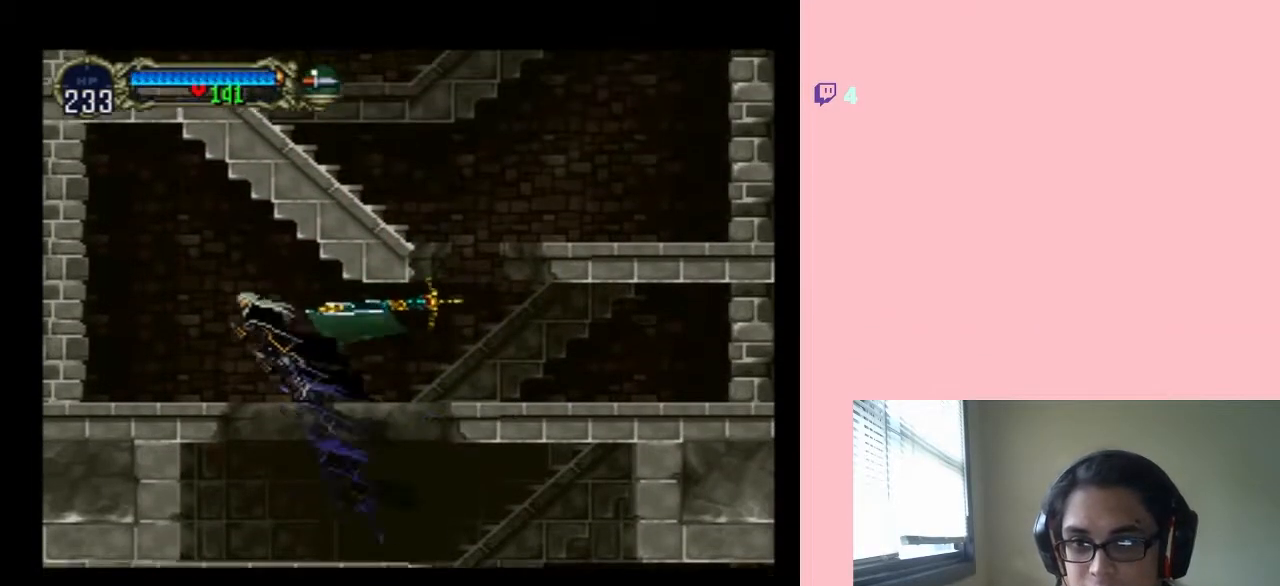
{"buttons": ["DPAD_LEFT"], "left_stick": "center", "right_stick": "center", "events": [[333, "B", "up"]]}